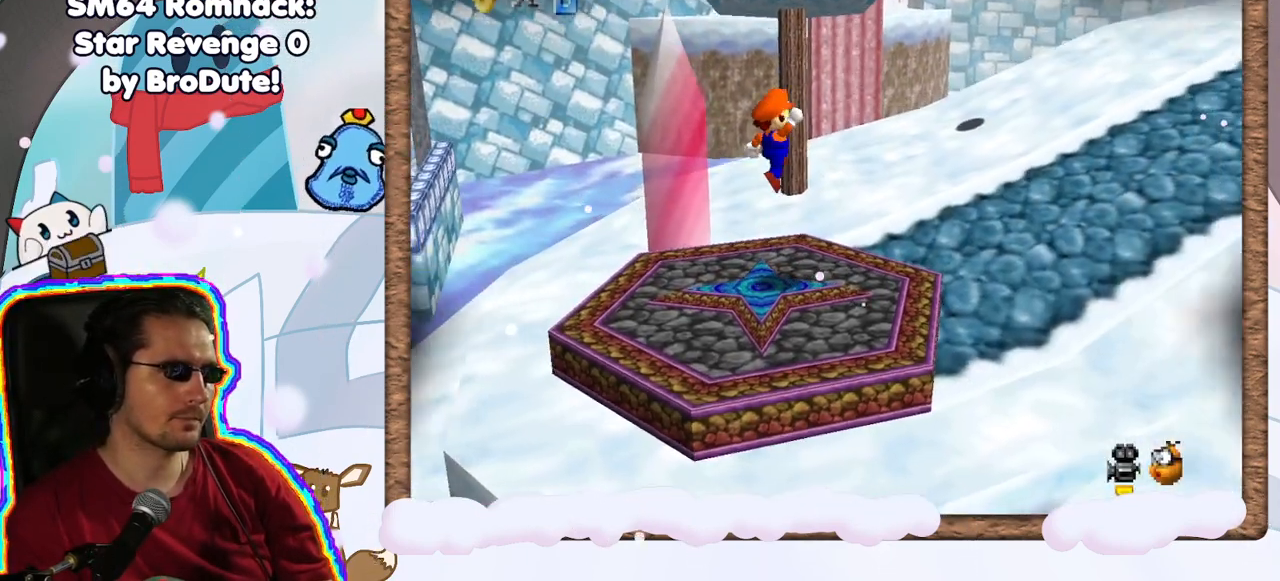
Gameplay with a controller (Nintendo layout); each line is a JSON object with the inputs held at the frame after it. "events" lists button and stick changes between this image and that frame as [ms after this image, input, new state], when the widget could be followed in between. Not read: L3 R3.
{"buttons": [], "left_stick": "up", "events": [[217, "C_LEFT", "down"], [317, "C_LEFT", "up"], [450, "left_stick", "up"], [467, "C_LEFT", "down"], [500, "C_LEFT", "up"]]}
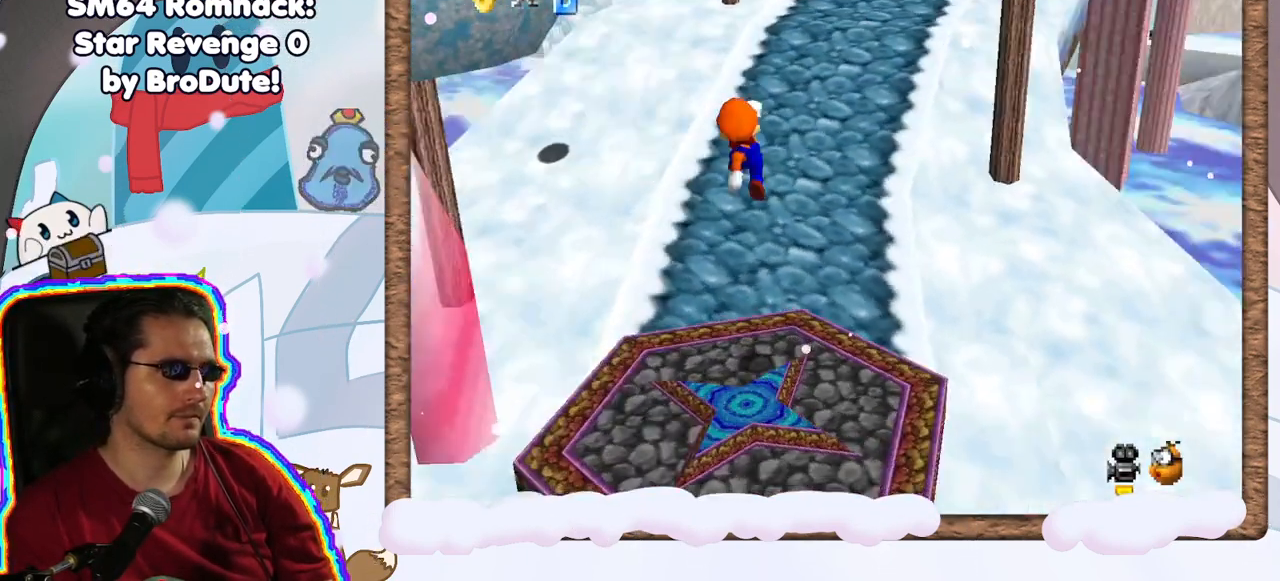
{"buttons": ["A"], "left_stick": "up", "events": [[367, "A", "down"]]}
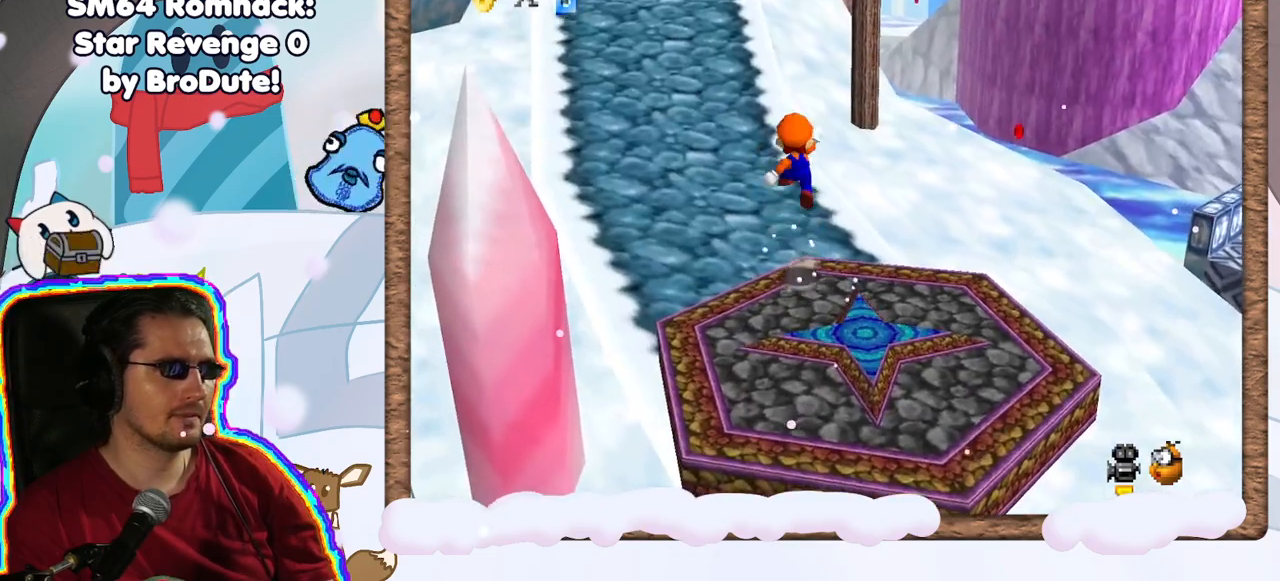
{"buttons": ["B"], "left_stick": "up-left", "events": [[267, "A", "up"], [450, "B", "down"], [450, "left_stick", "up-left"]]}
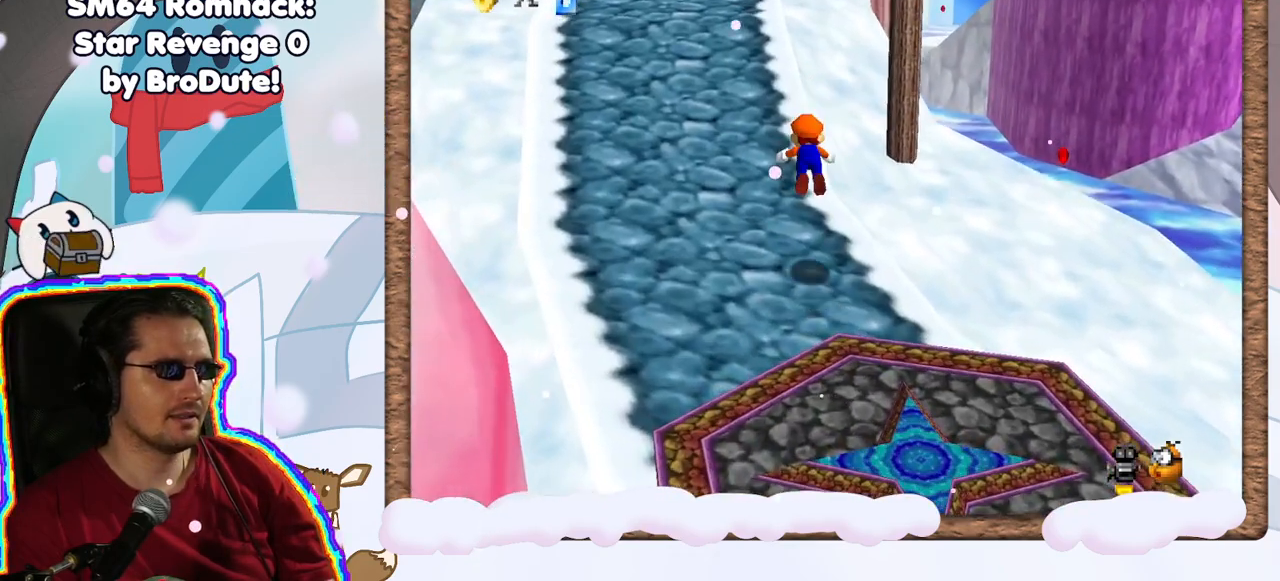
{"buttons": [], "left_stick": "up-left", "events": [[100, "B", "up"], [250, "A", "down"], [417, "A", "up"]]}
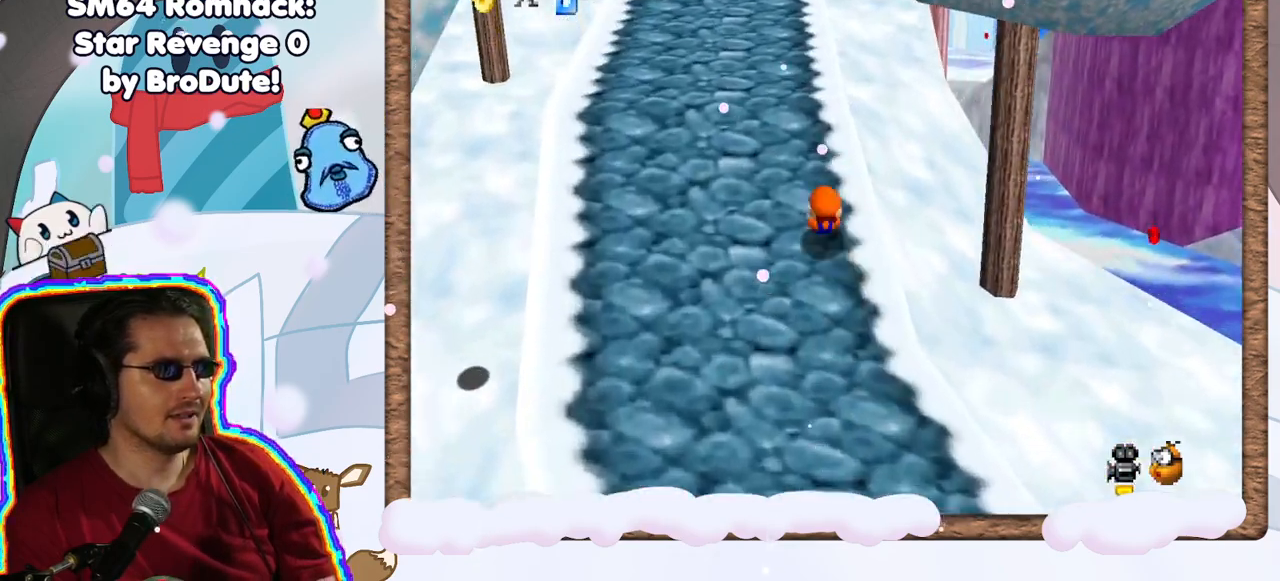
{"buttons": ["B"], "left_stick": "up", "events": [[167, "A", "down"], [183, "left_stick", "up"], [300, "B", "down"], [467, "A", "up"]]}
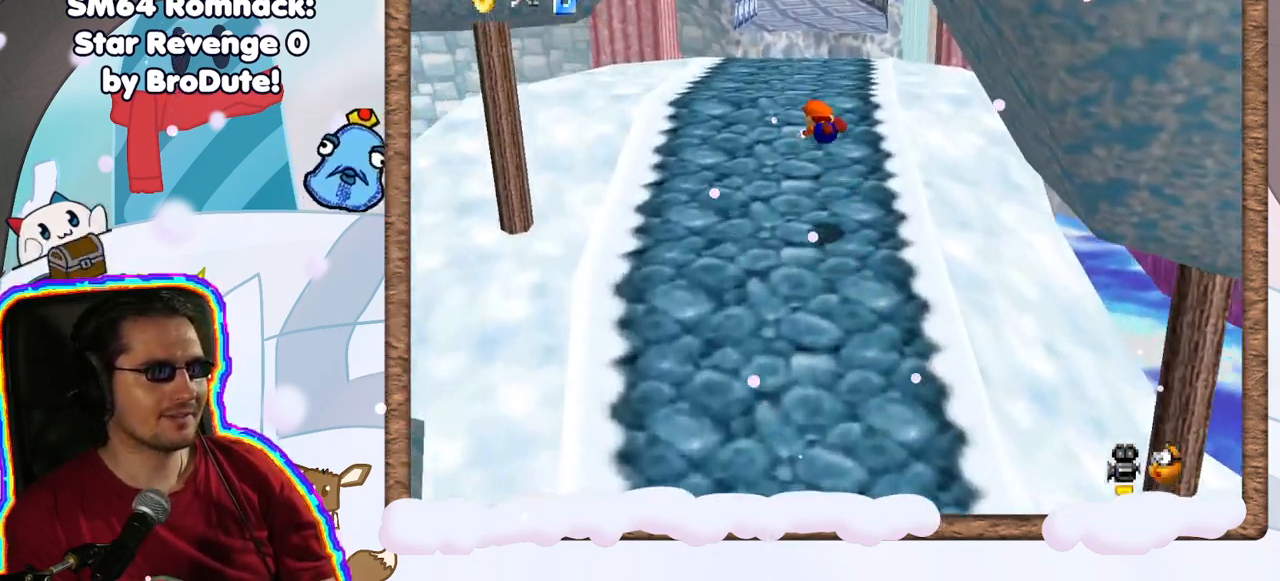
{"buttons": ["A"], "left_stick": "up", "events": [[17, "B", "up"], [400, "A", "down"]]}
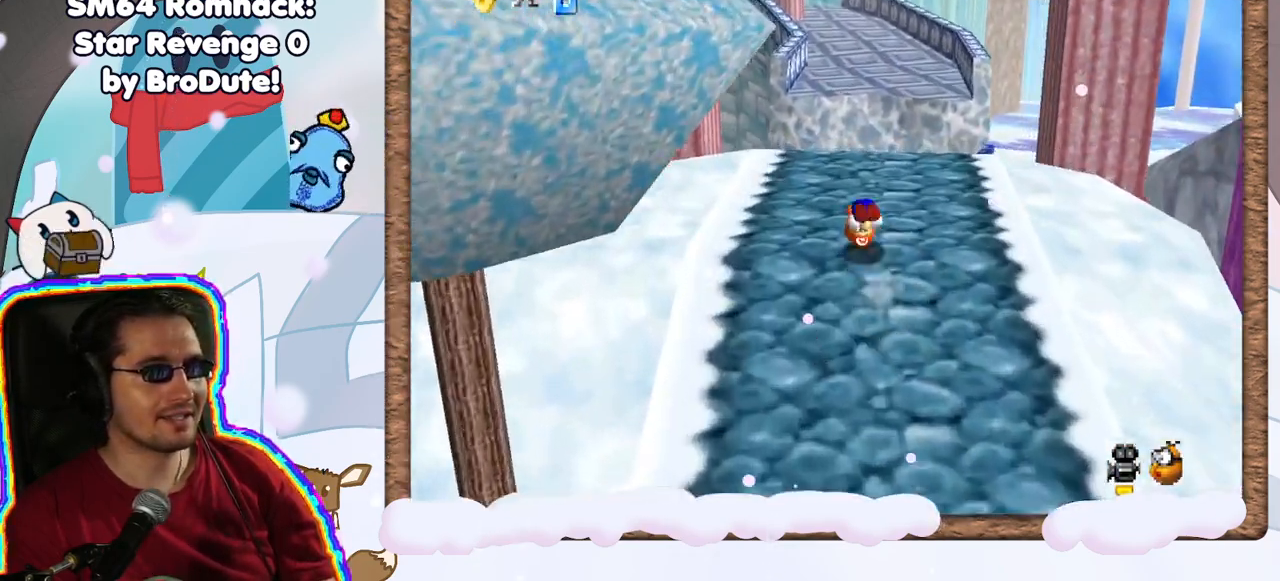
{"buttons": ["Z"], "left_stick": "up", "events": [[50, "A", "up"], [450, "Z", "down"]]}
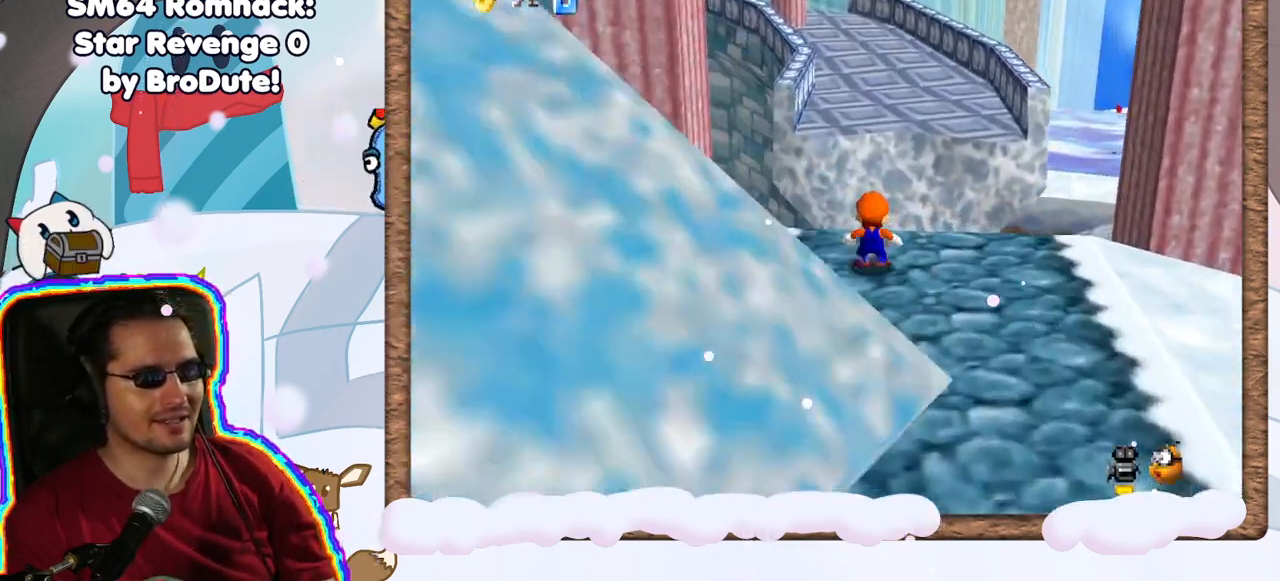
{"buttons": [], "left_stick": "up", "events": [[50, "A", "down"], [317, "A", "up"], [400, "Z", "up"]]}
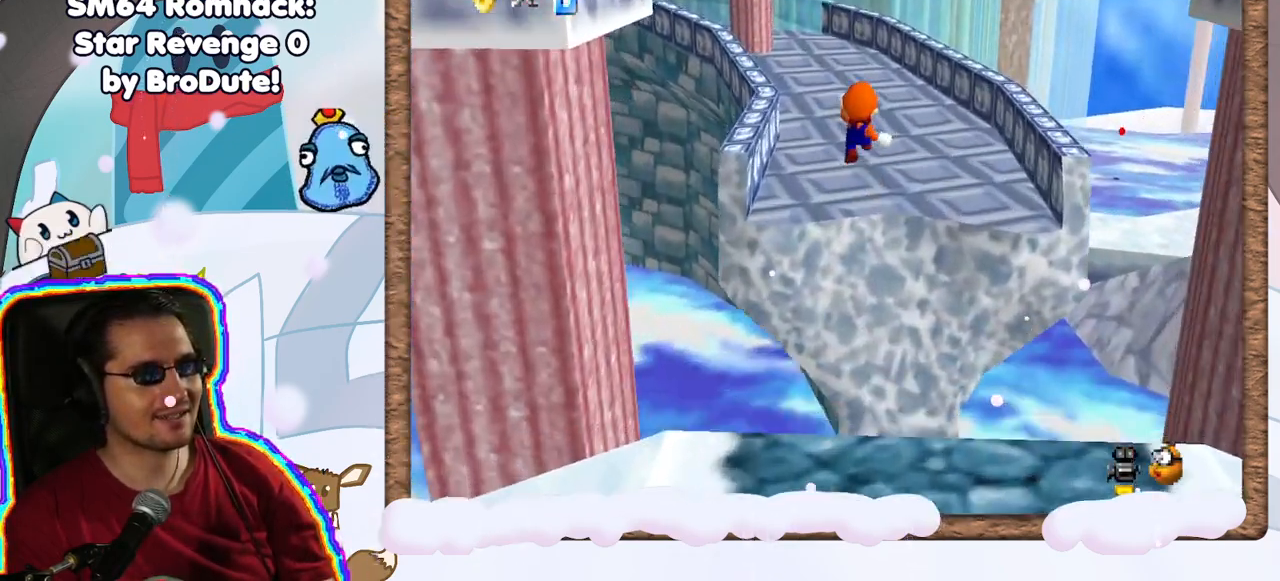
{"buttons": [], "left_stick": "up-right", "events": [[150, "C_RIGHT", "down"], [217, "left_stick", "up-right"], [317, "C_RIGHT", "up"]]}
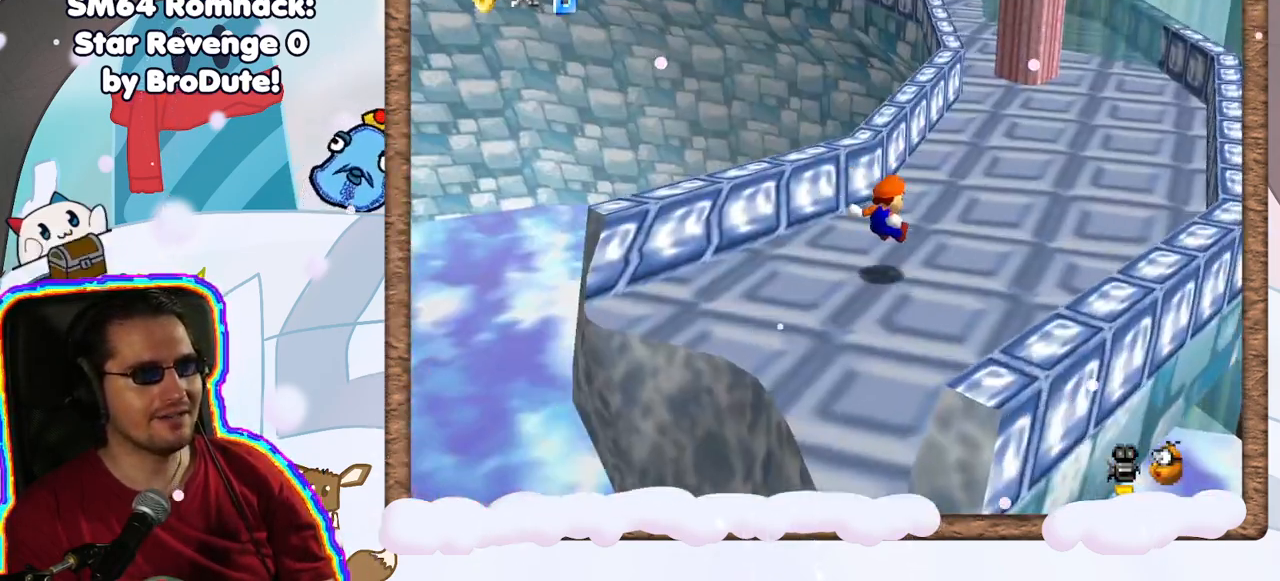
{"buttons": [], "left_stick": "up", "events": [[400, "left_stick", "up"]]}
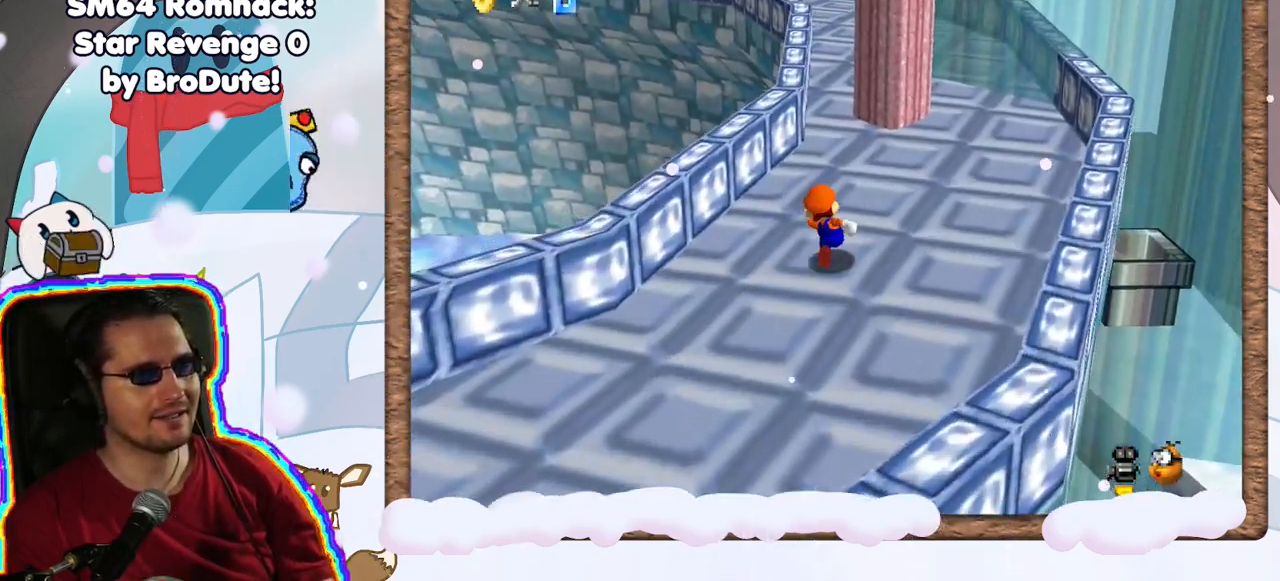
{"buttons": [], "left_stick": "up", "events": [[167, "B", "down"], [350, "B", "up"]]}
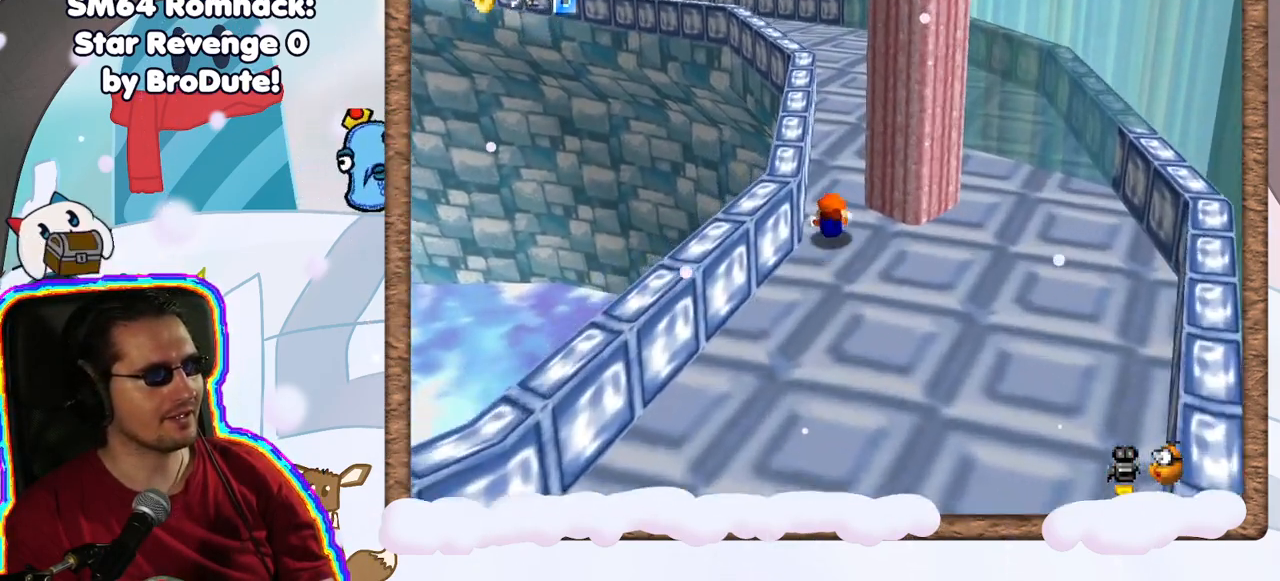
{"buttons": ["C_RIGHT"], "left_stick": "up-right", "events": [[117, "A", "down"], [283, "A", "up"], [433, "C_RIGHT", "down"], [500, "left_stick", "up-right"]]}
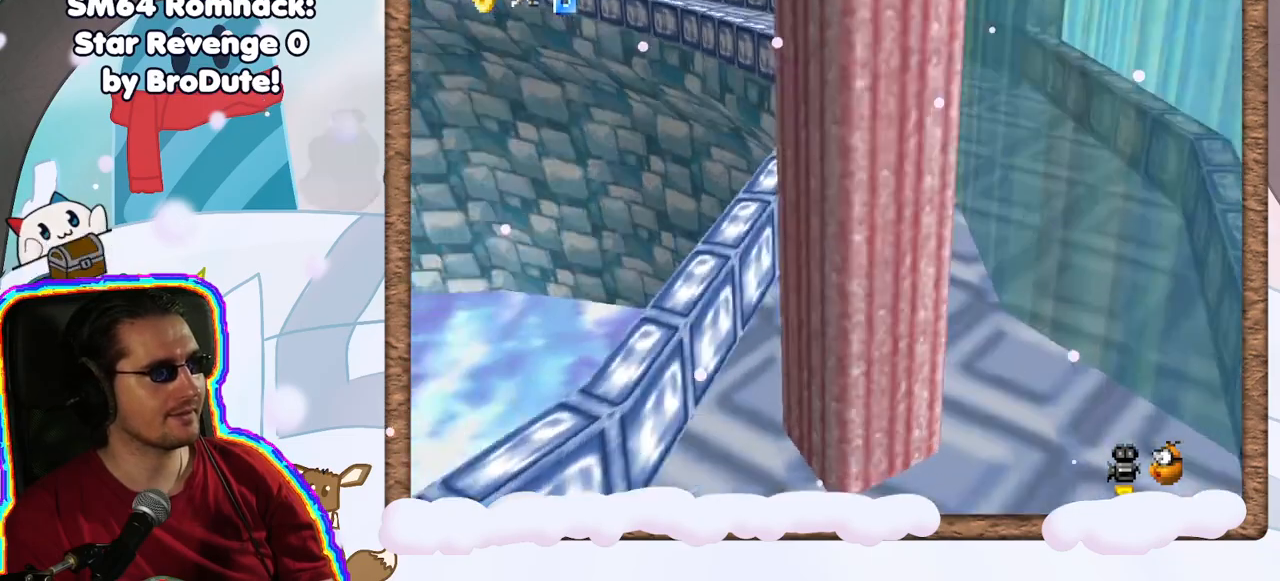
{"buttons": [], "left_stick": "up-right", "events": [[50, "C_RIGHT", "up"]]}
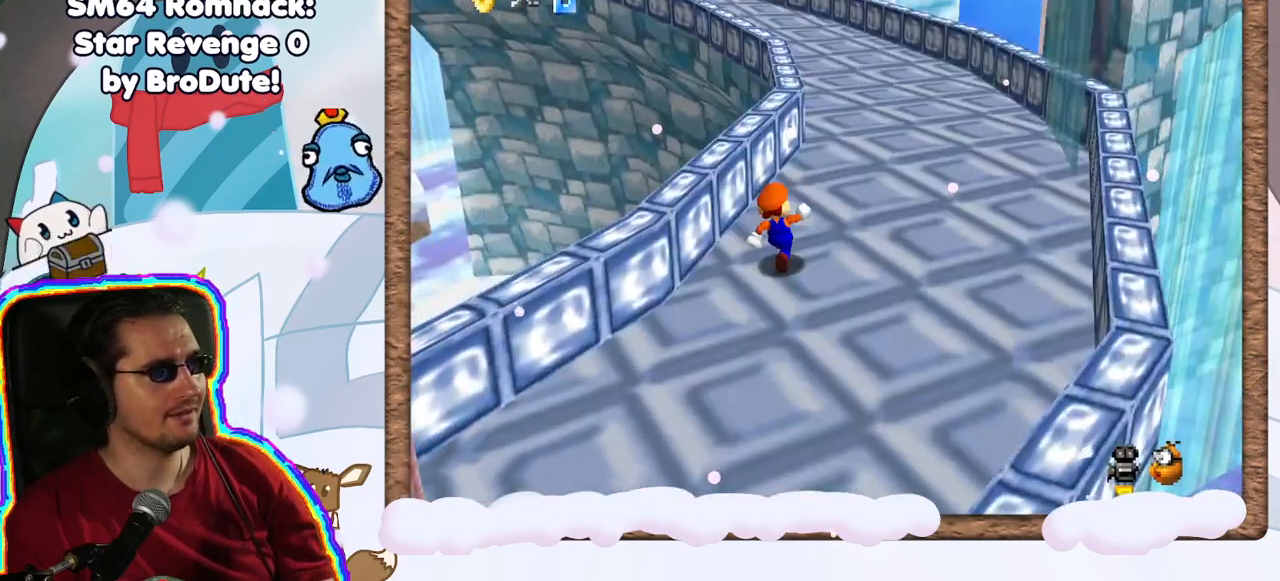
{"buttons": [], "left_stick": "up", "events": [[67, "B", "down"], [200, "B", "up"], [317, "left_stick", "up"]]}
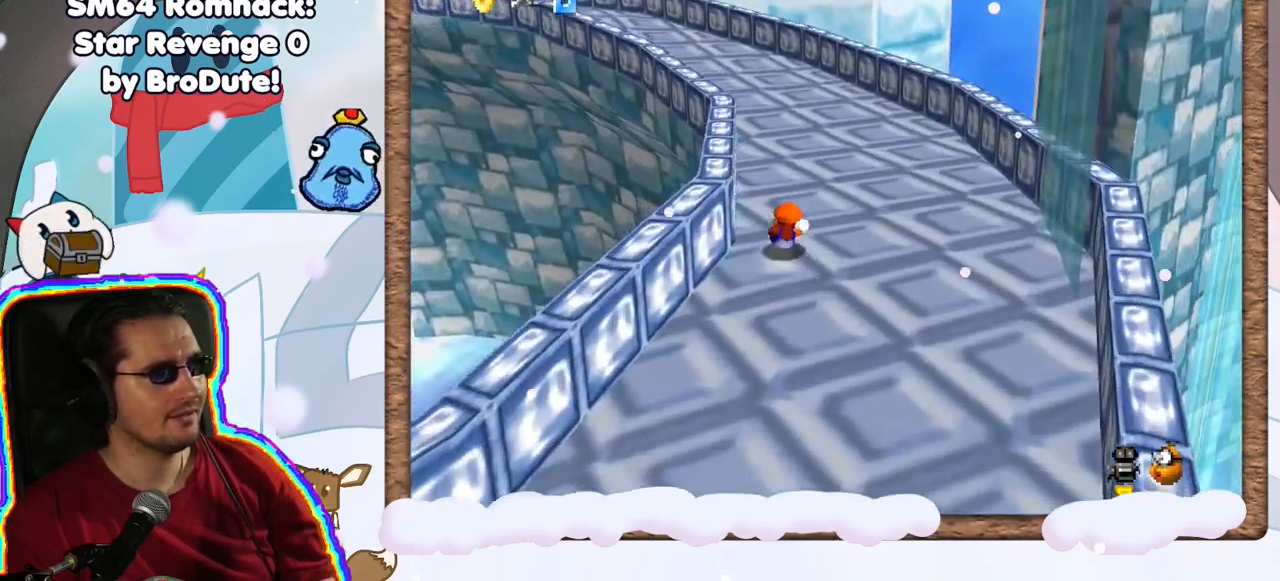
{"buttons": [], "left_stick": "up-right", "events": [[50, "A", "down"], [150, "A", "up"], [317, "C_RIGHT", "down"], [450, "C_RIGHT", "up"], [467, "left_stick", "up-right"]]}
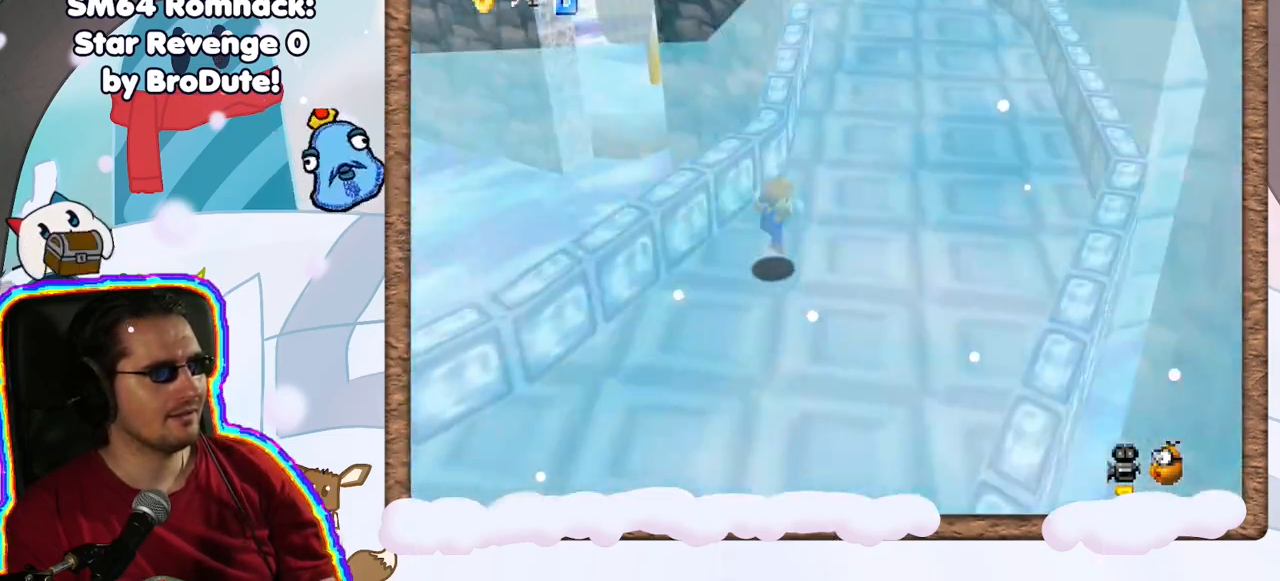
{"buttons": [], "left_stick": "up", "events": [[83, "DPAD_RIGHT", "down"], [183, "DPAD_RIGHT", "up"], [267, "Z", "down"], [333, "A", "down"], [400, "left_stick", "up"], [467, "A", "up"], [500, "Z", "up"]]}
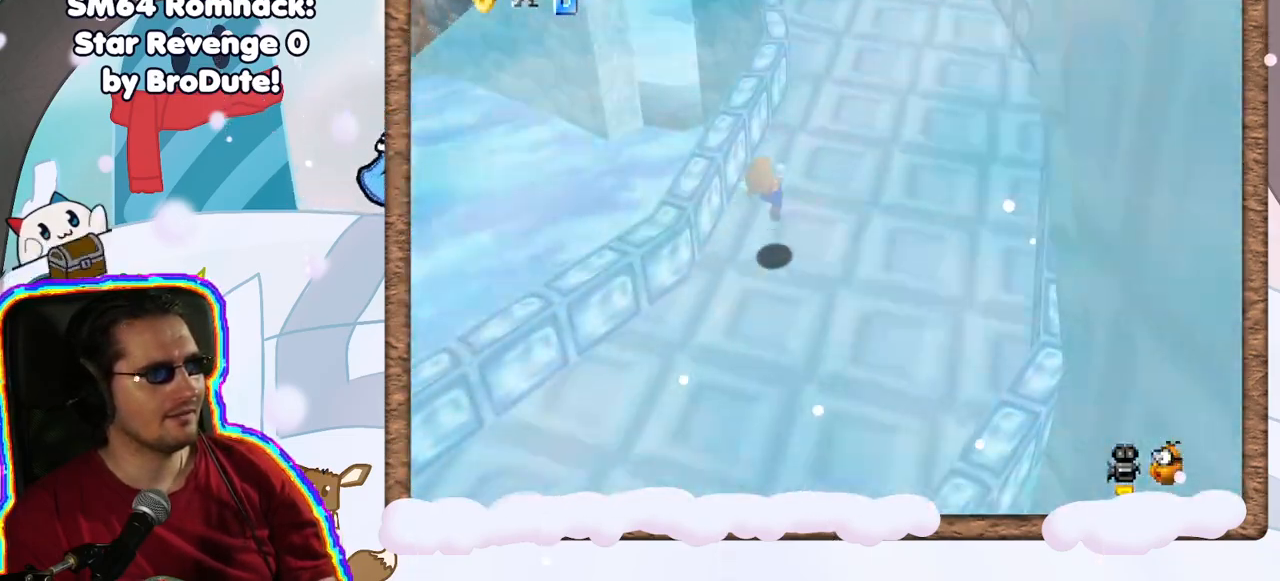
{"buttons": [], "left_stick": "up", "events": []}
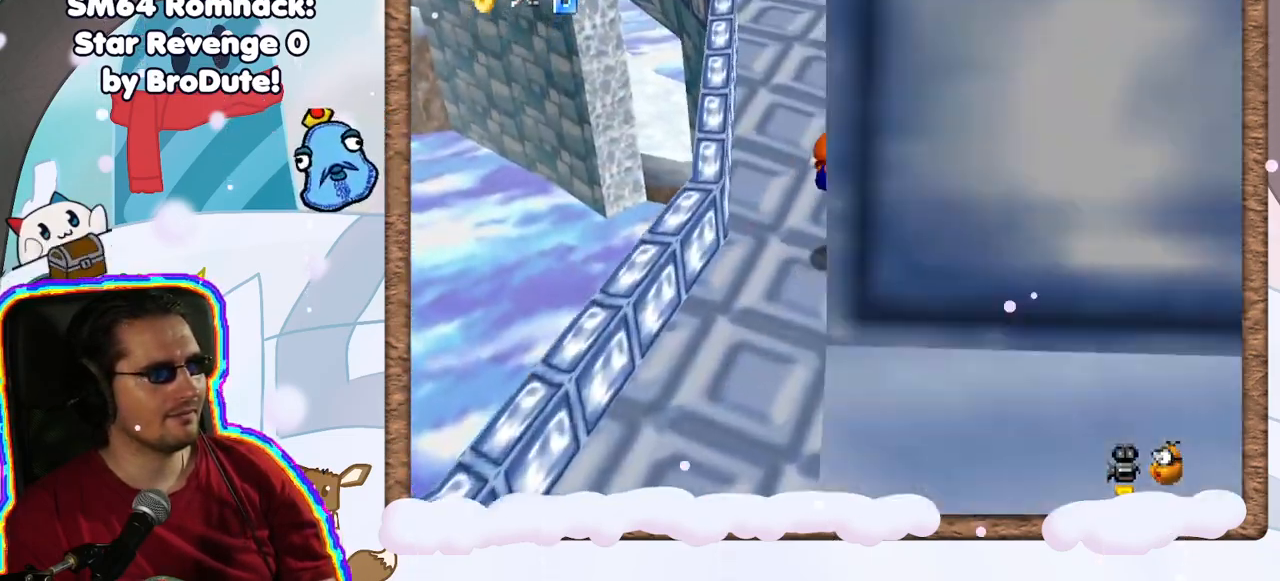
{"buttons": [], "left_stick": "up", "events": []}
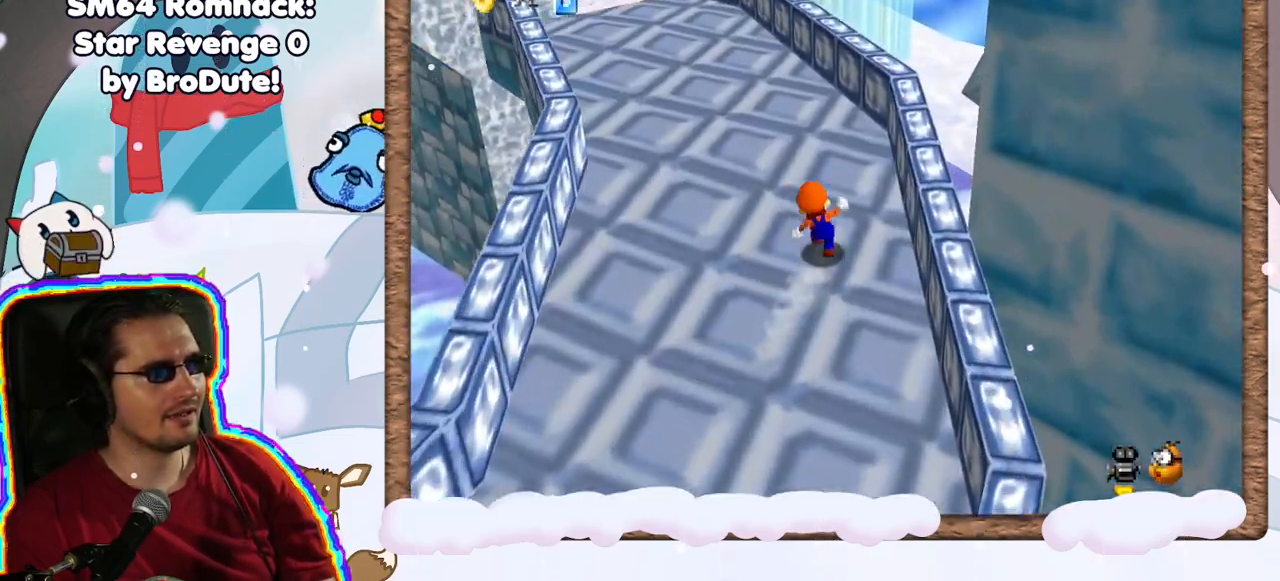
{"buttons": ["C_RIGHT"], "left_stick": "up", "events": [[383, "C_RIGHT", "down"]]}
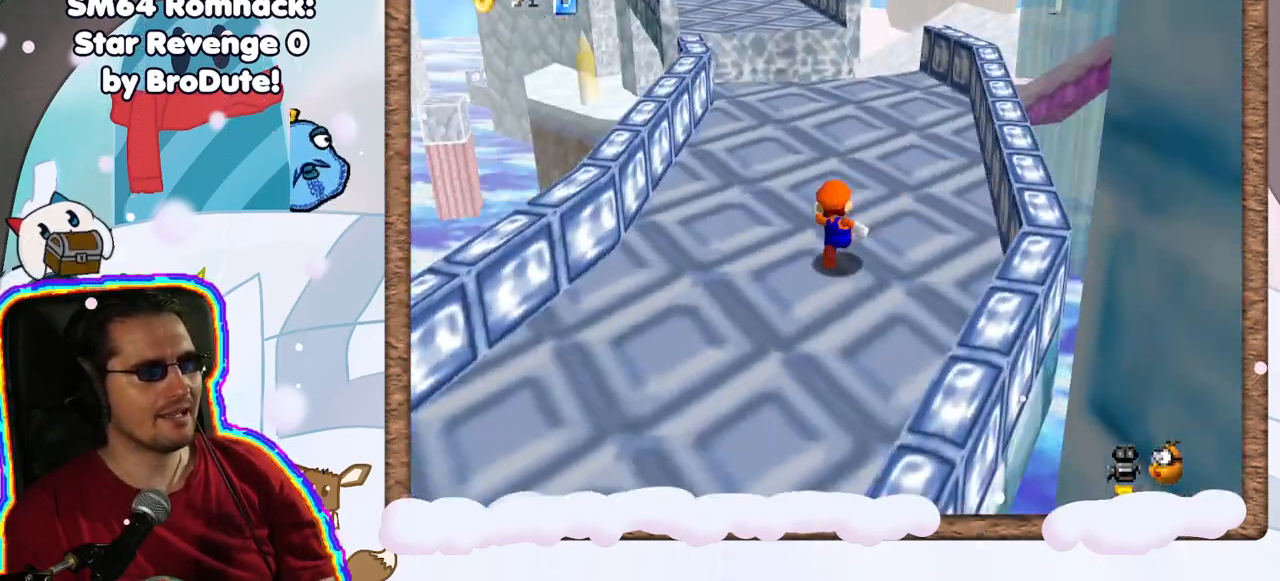
{"buttons": [], "left_stick": "up", "events": [[33, "C_RIGHT", "up"]]}
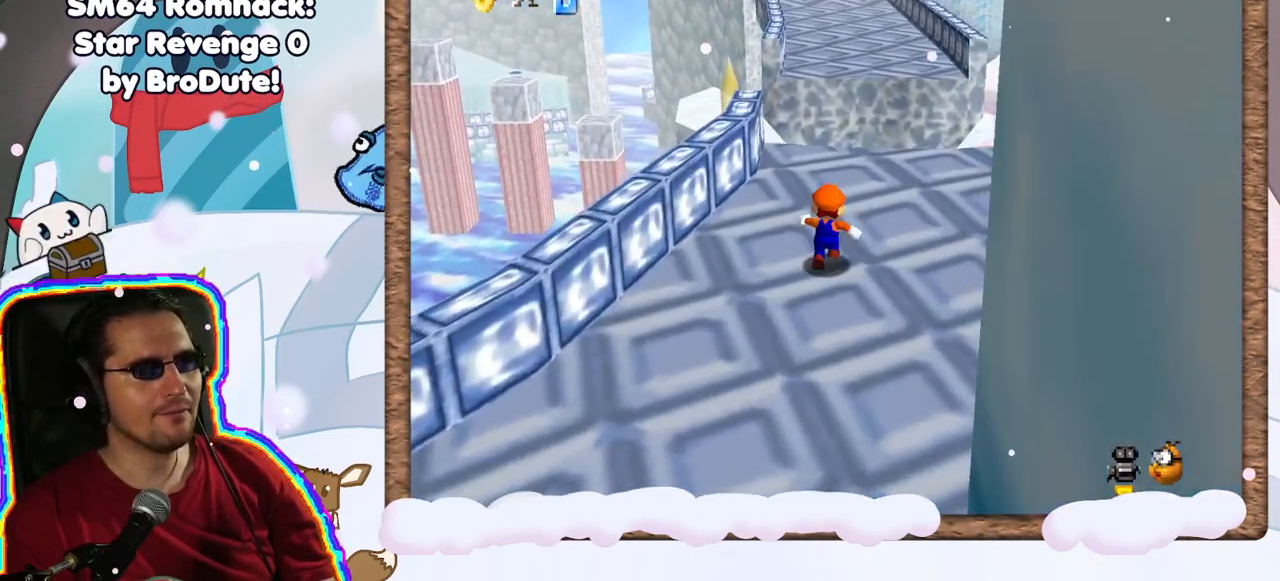
{"buttons": ["Z"], "left_stick": "up", "events": [[467, "Z", "down"]]}
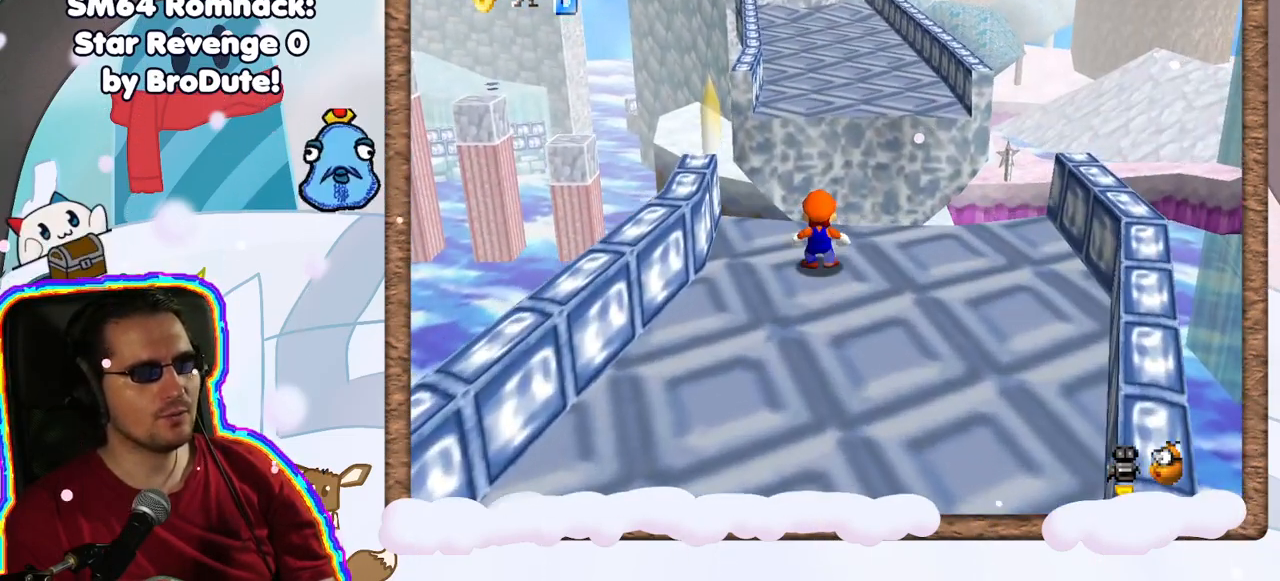
{"buttons": ["A", "Z"], "left_stick": "up", "events": [[17, "A", "down"]]}
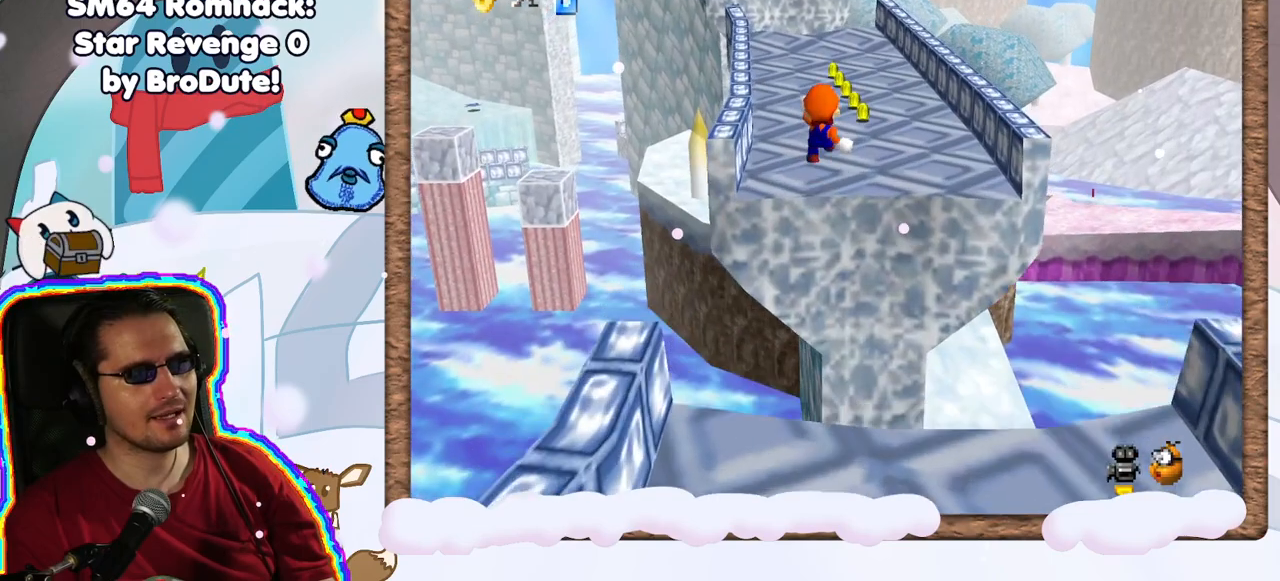
{"buttons": [], "left_stick": "up-right", "events": [[17, "A", "up"], [33, "Z", "up"], [233, "left_stick", "up-right"], [350, "C_RIGHT", "down"], [467, "C_RIGHT", "up"]]}
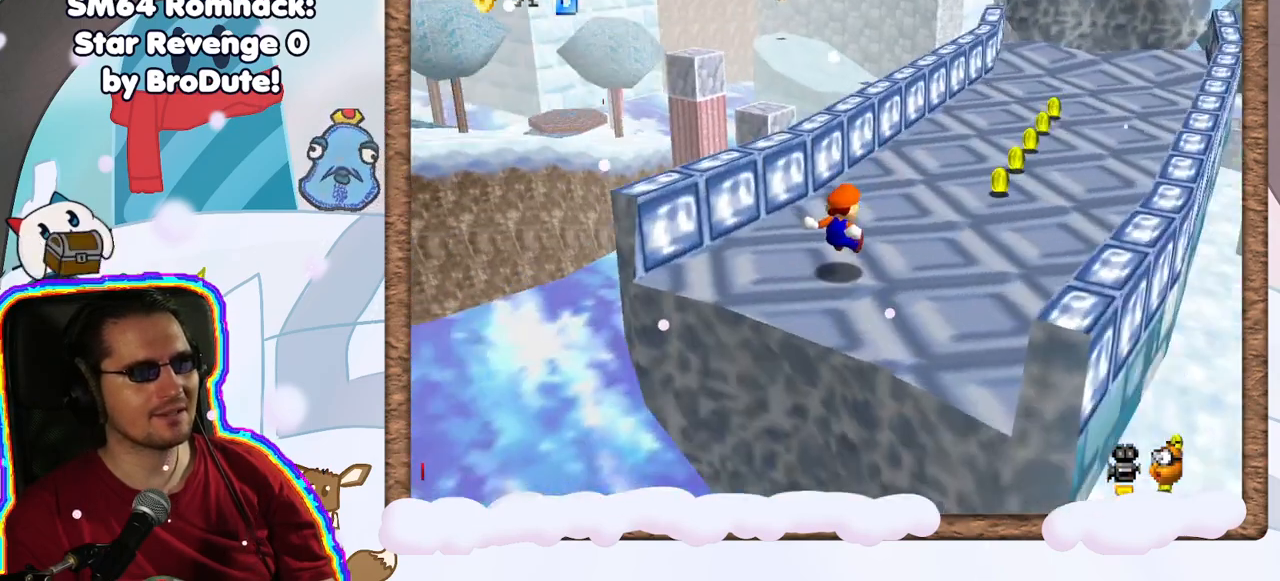
{"buttons": [], "left_stick": "up-right", "events": [[67, "left_stick", "right"], [333, "left_stick", "up-right"]]}
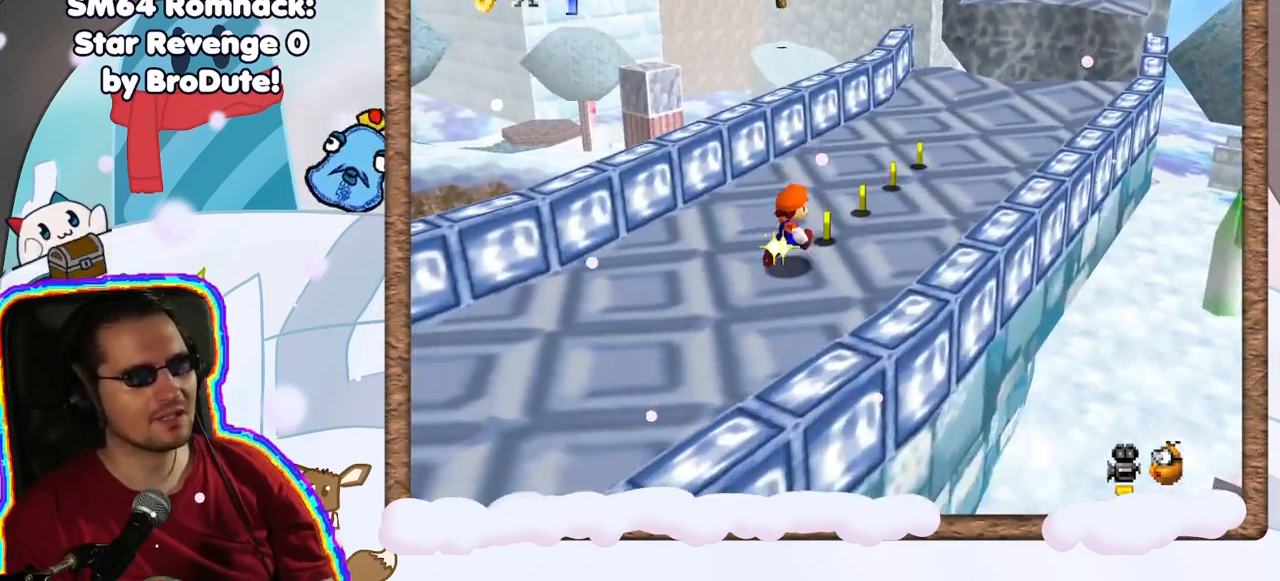
{"buttons": [], "left_stick": "up-right", "events": []}
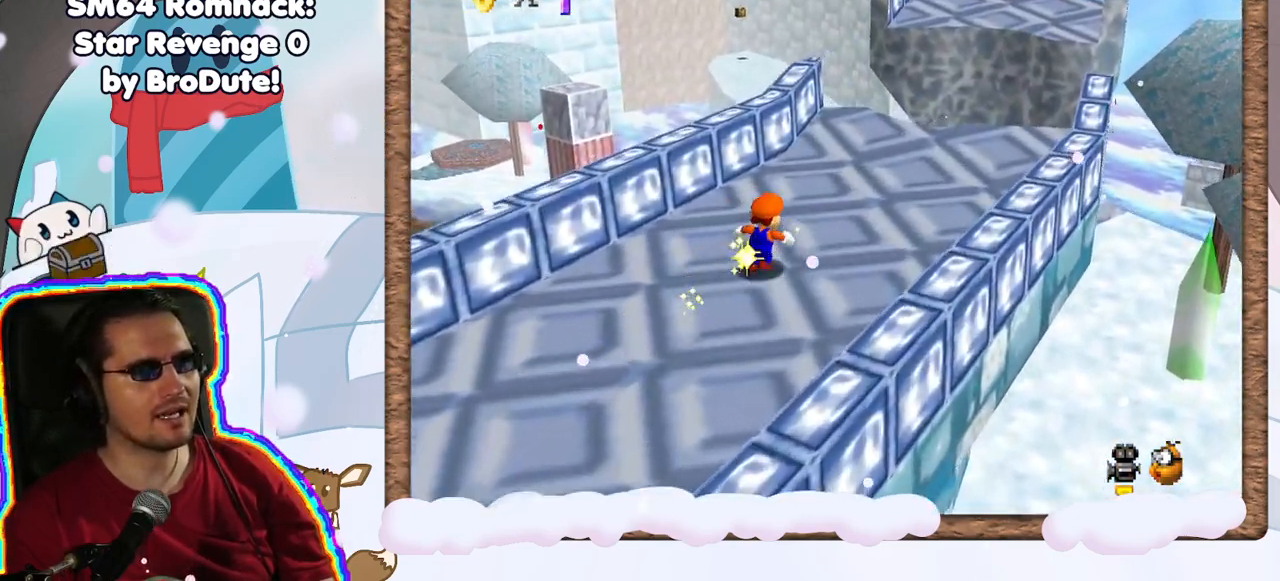
{"buttons": [], "left_stick": "up-right", "events": []}
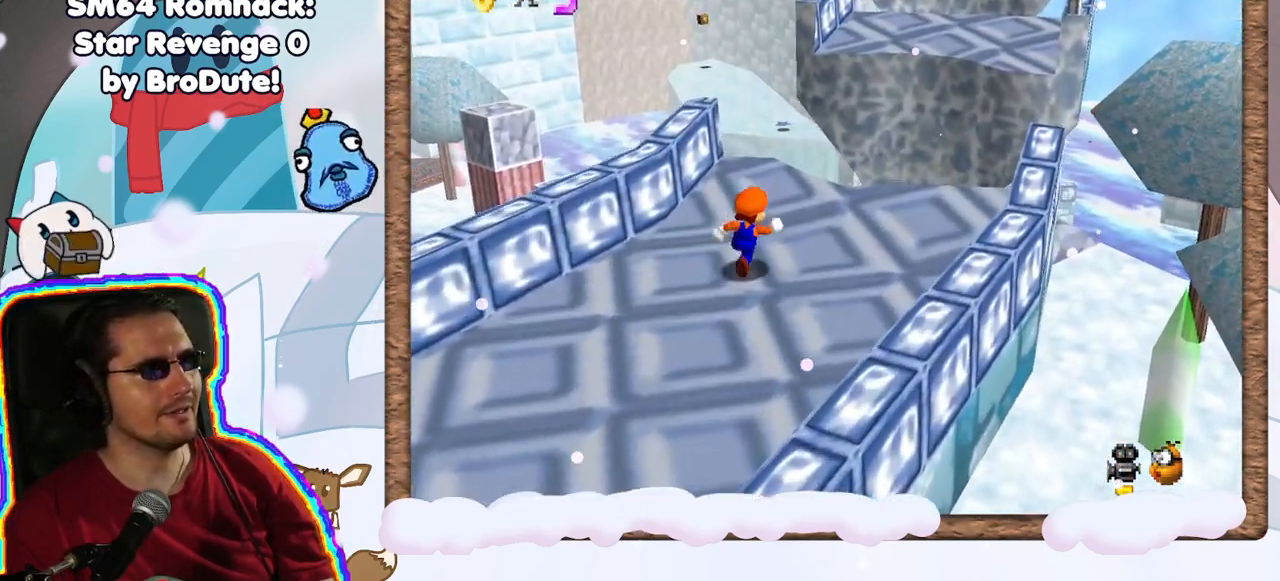
{"buttons": [], "left_stick": "up-right", "events": [[150, "Z", "down"], [217, "A", "down"], [450, "A", "up"], [500, "Z", "up"]]}
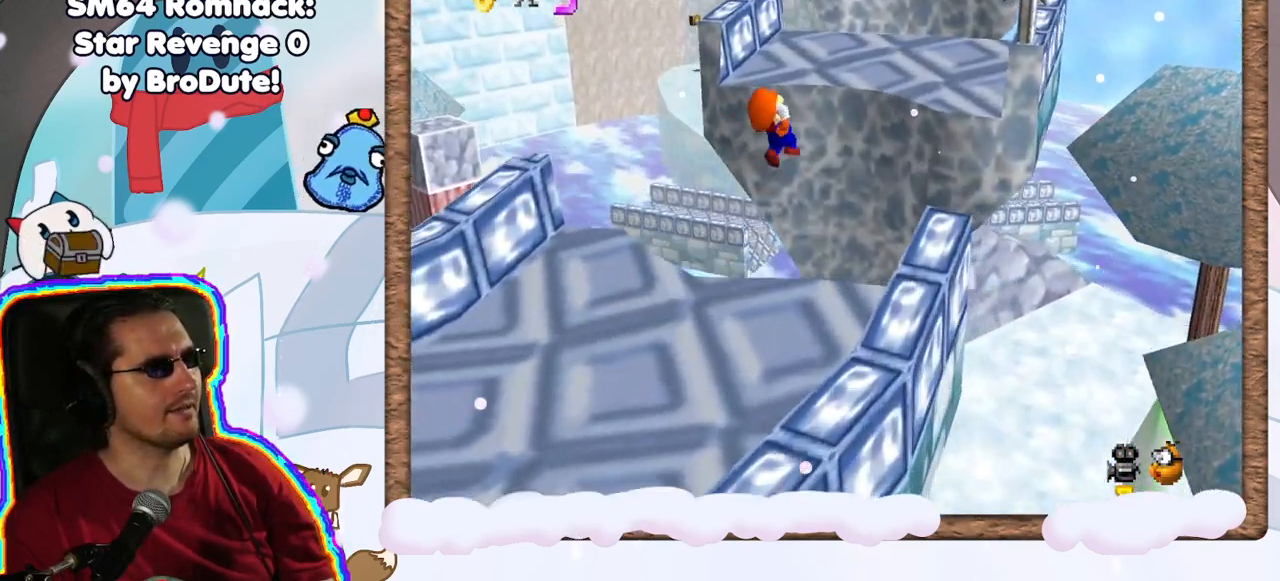
{"buttons": [], "left_stick": "center", "events": [[150, "left_stick", "center"], [200, "left_stick", "down-left"], [500, "left_stick", "center"]]}
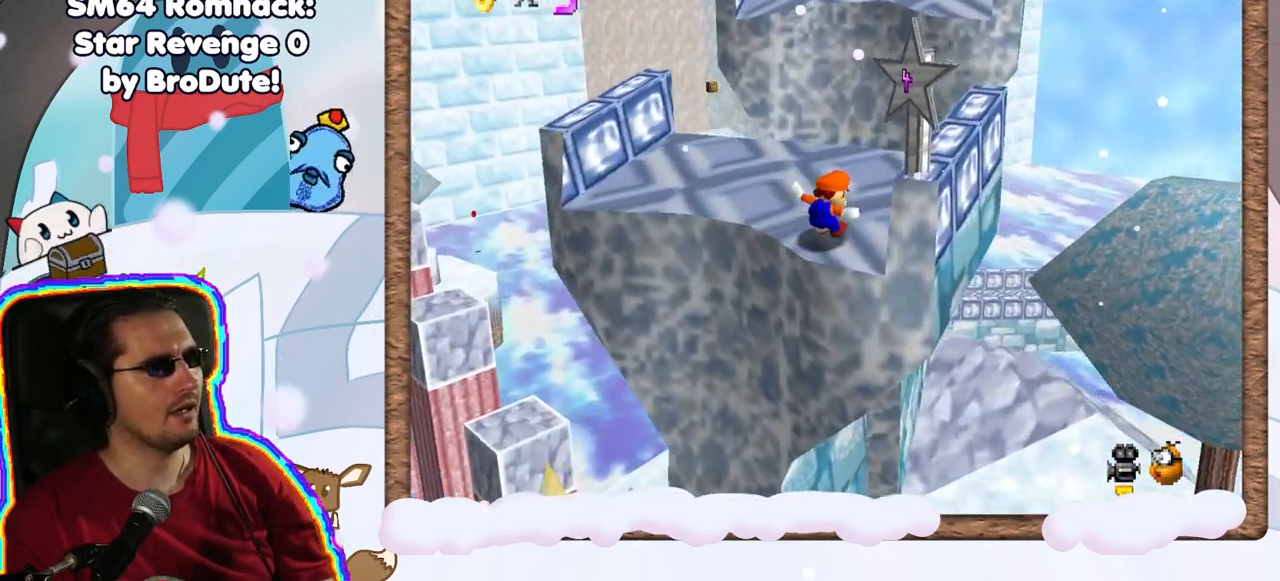
{"buttons": [], "left_stick": "up", "events": [[67, "DPAD_LEFT", "down"], [167, "DPAD_LEFT", "up"], [467, "left_stick", "up"]]}
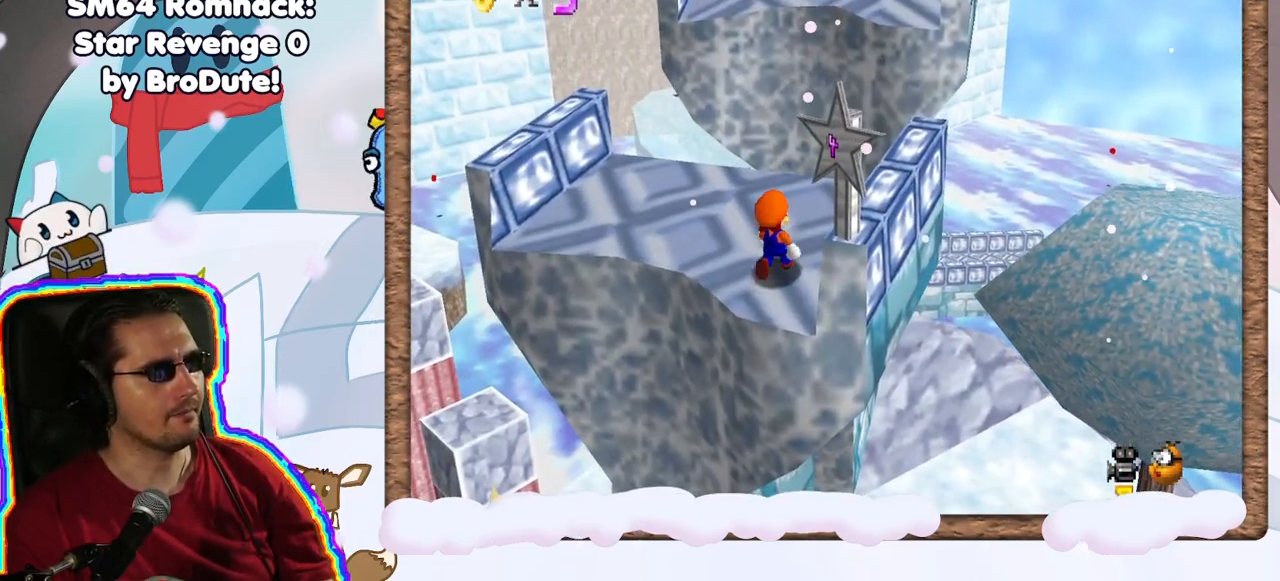
{"buttons": [], "left_stick": "up", "events": [[117, "left_stick", "center"], [267, "DPAD_LEFT", "down"], [350, "DPAD_LEFT", "up"], [450, "left_stick", "up"]]}